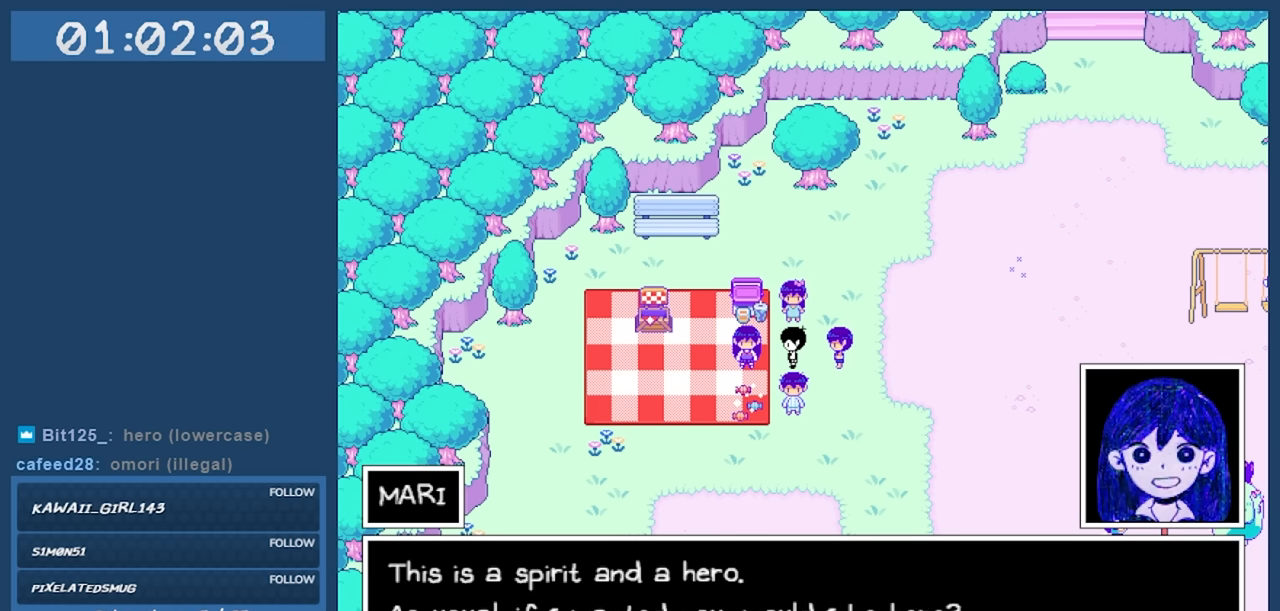
Gameplay with keyboard; each line is a JSON object with the keys held at the frame after it. "events" lists presses ("down") and releases ("up") of "c", "down", "left", "right", "shift", "space", "up", "x" and "z" between this image and that frame as [ms after this image, input, new state], when the widget could be followed in between. No other keys are recorded. Mouse input is not recorded.
{"keys": [], "events": []}
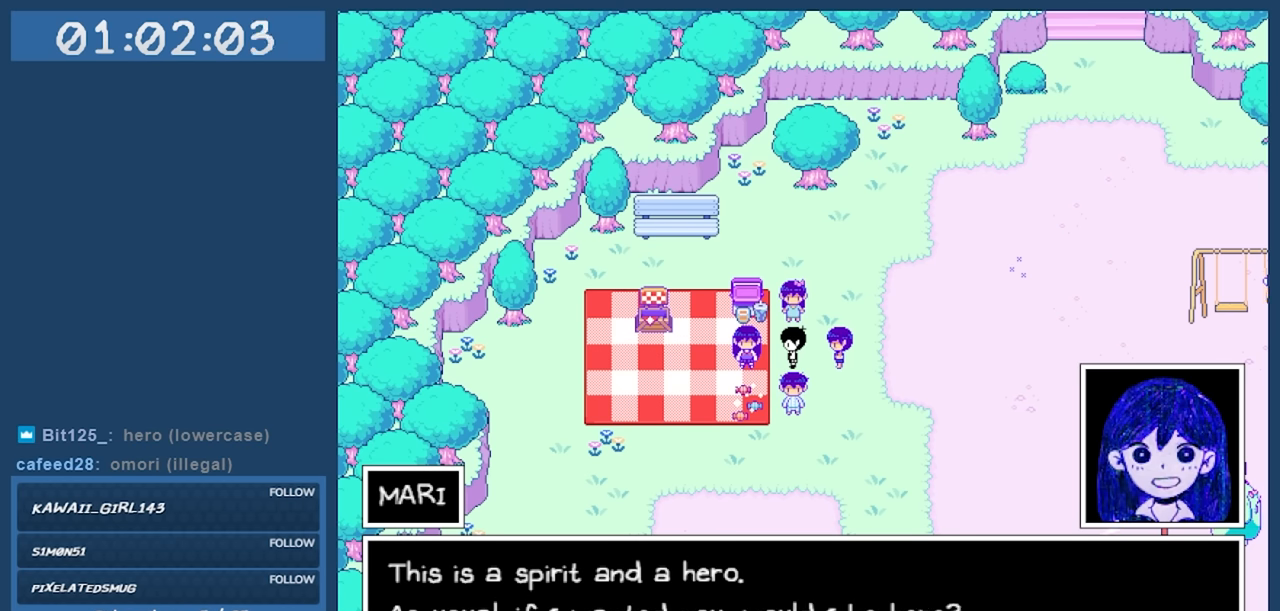
{"keys": [], "events": []}
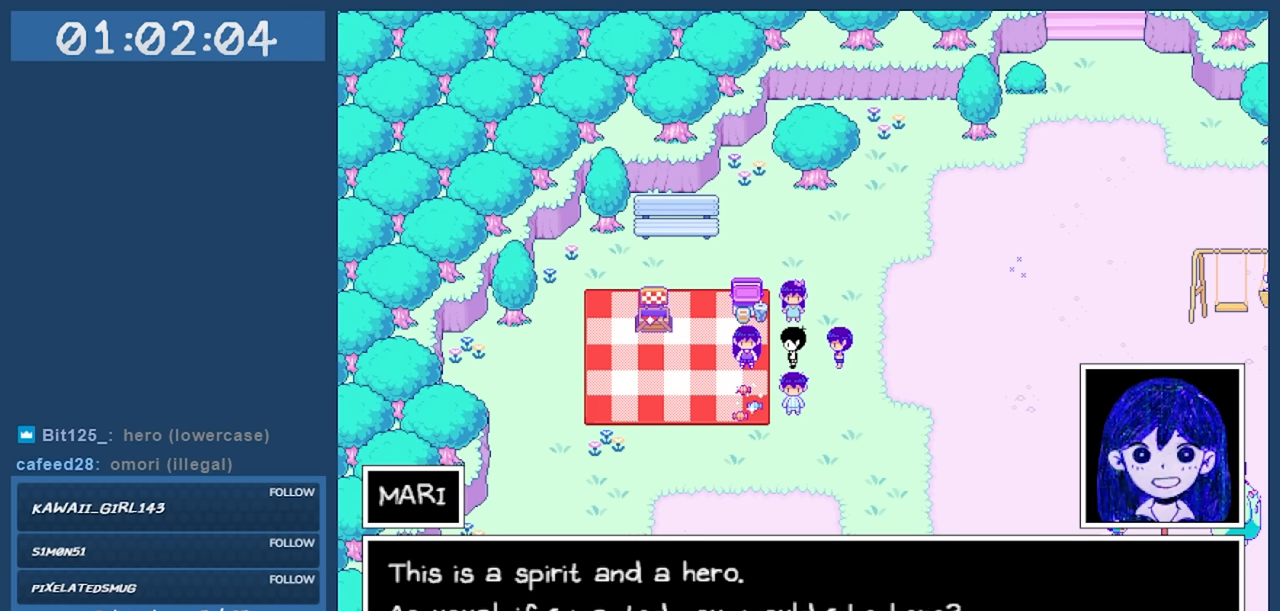
{"keys": [], "events": []}
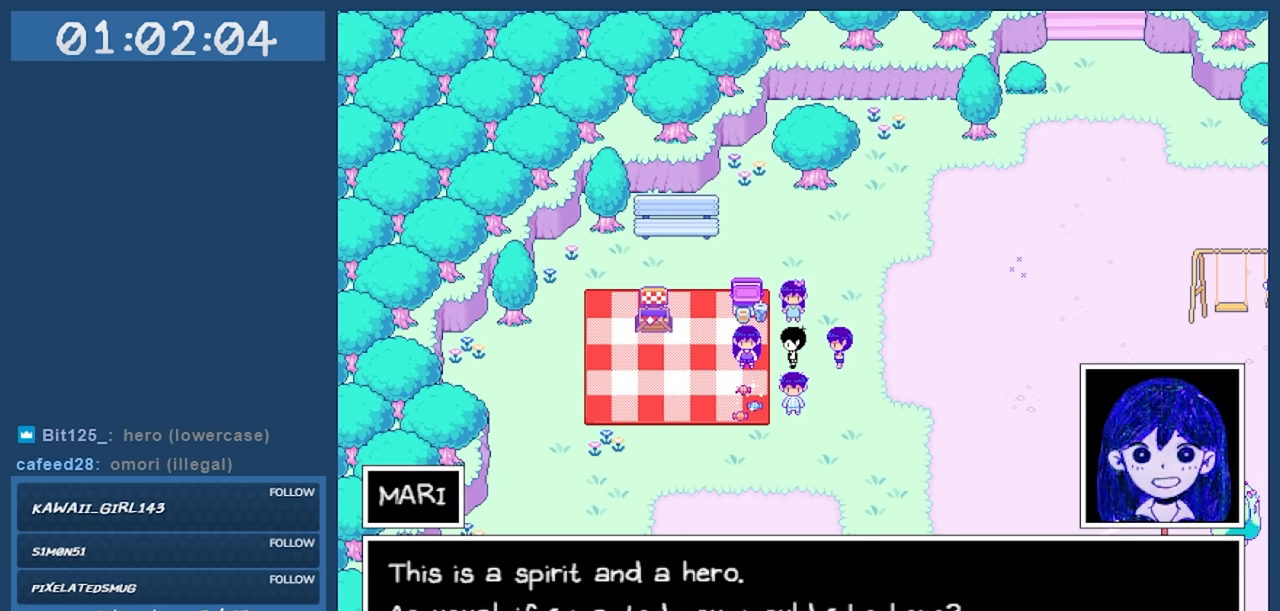
{"keys": ["z"], "events": [[367, "z", "down"]]}
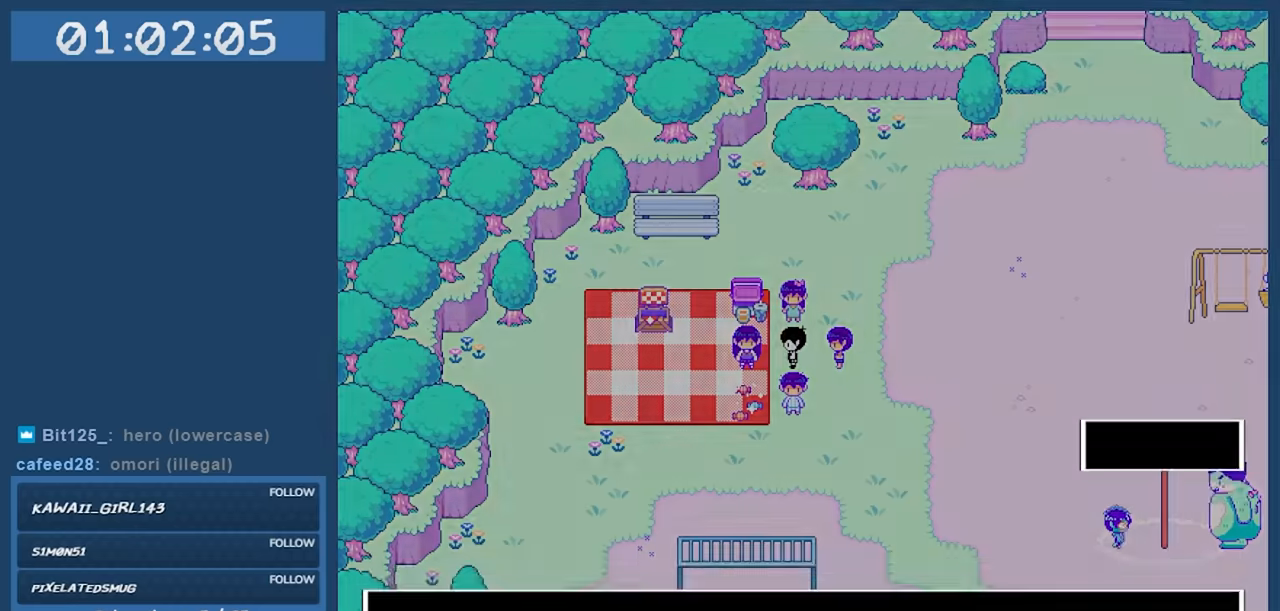
{"keys": [], "events": [[16, "z", "up"]]}
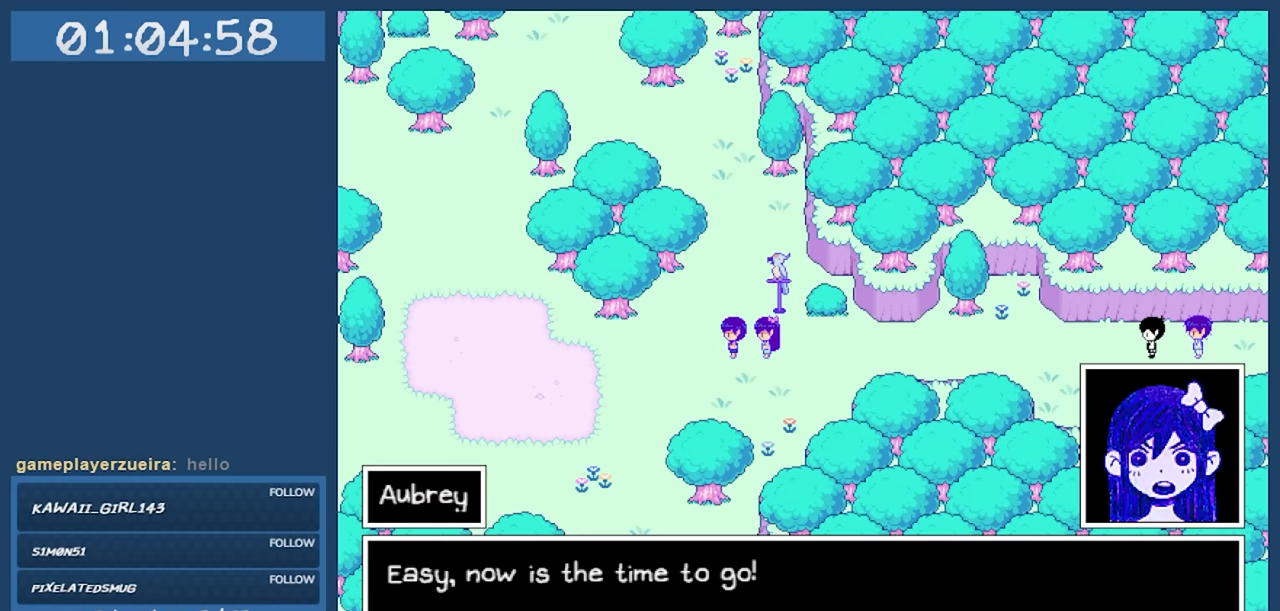
{"keys": [], "events": []}
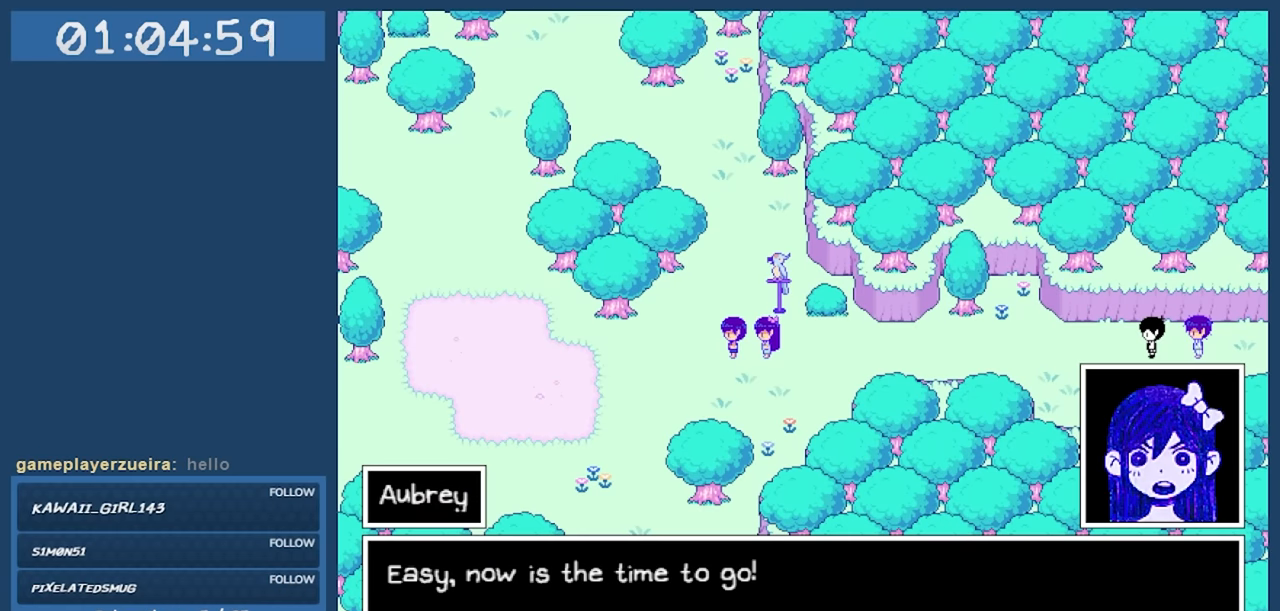
{"keys": [], "events": []}
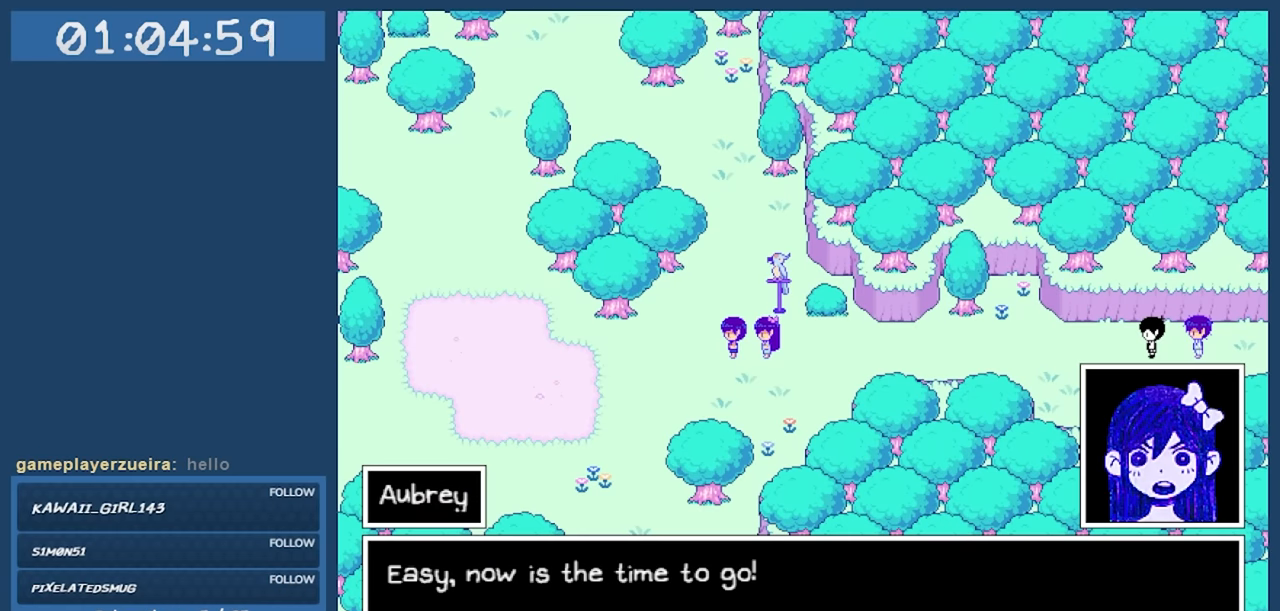
{"keys": [], "events": []}
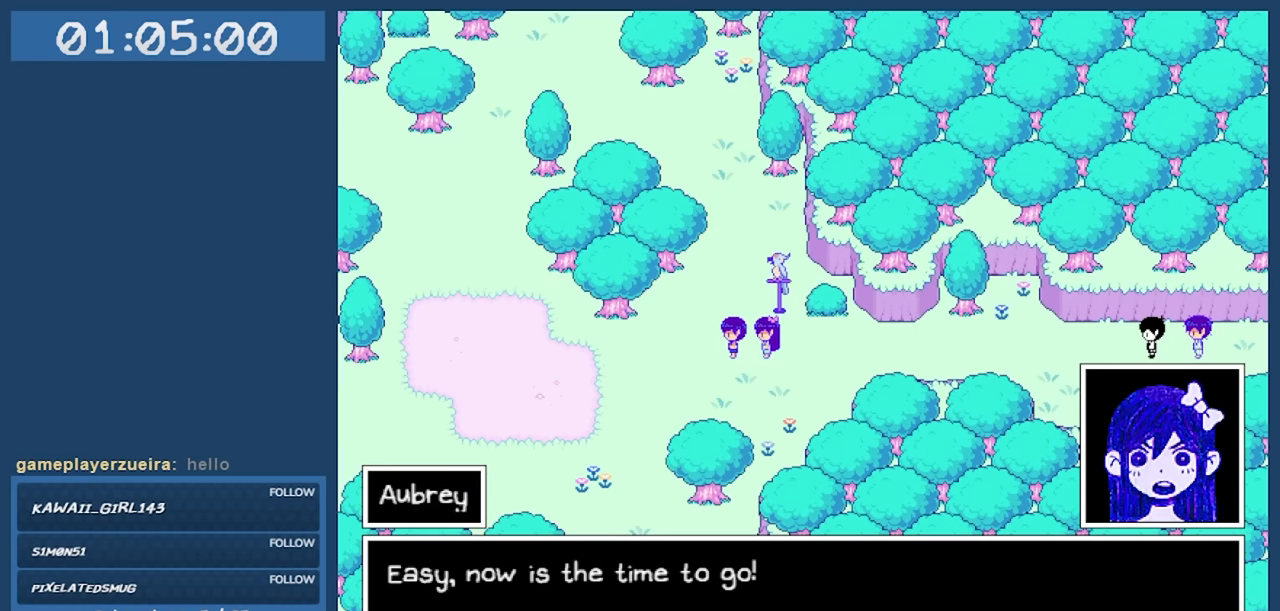
{"keys": [], "events": [[400, "z", "down"], [500, "z", "up"]]}
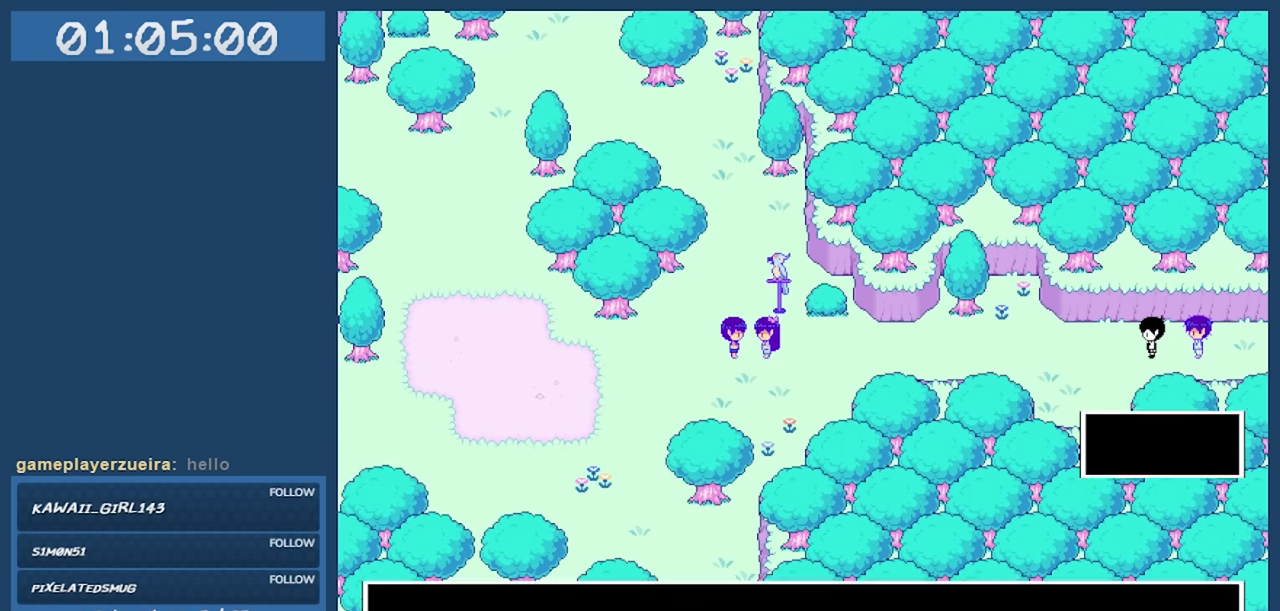
{"keys": [], "events": []}
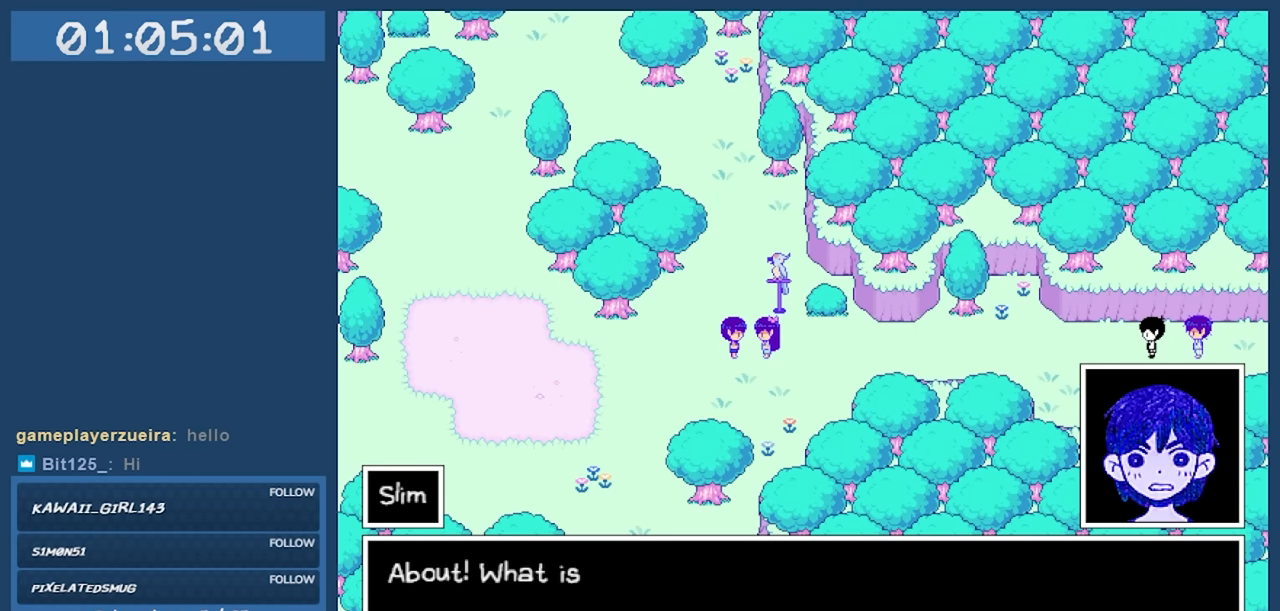
{"keys": [], "events": []}
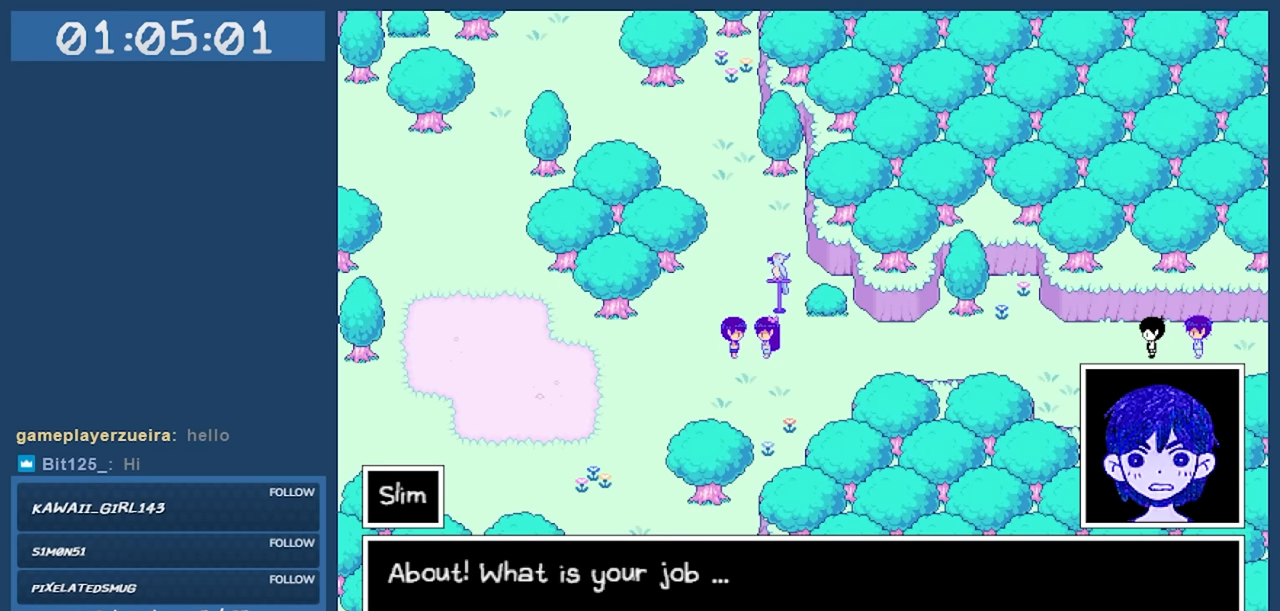
{"keys": [], "events": []}
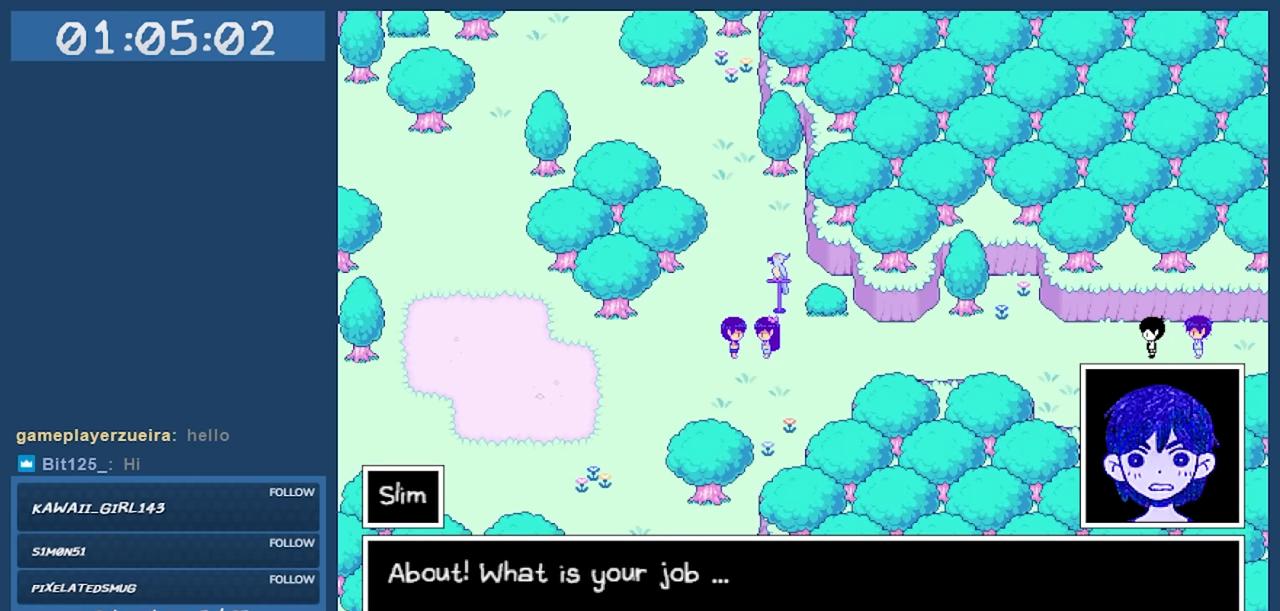
{"keys": ["z"], "events": [[383, "z", "down"]]}
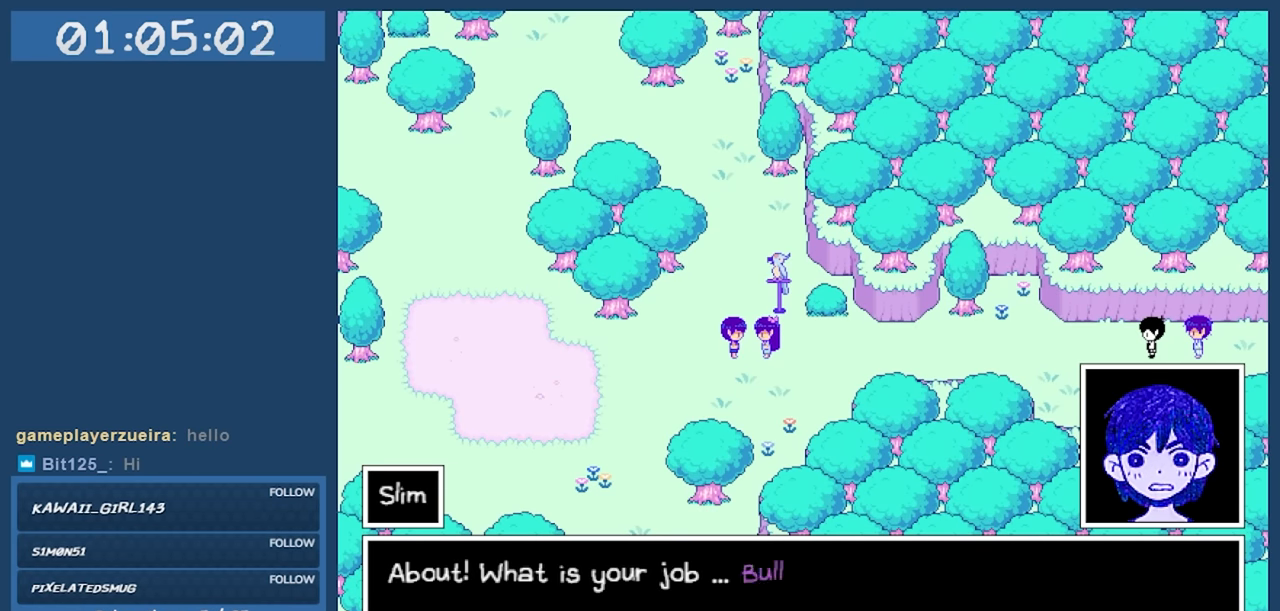
{"keys": [], "events": [[16, "z", "up"]]}
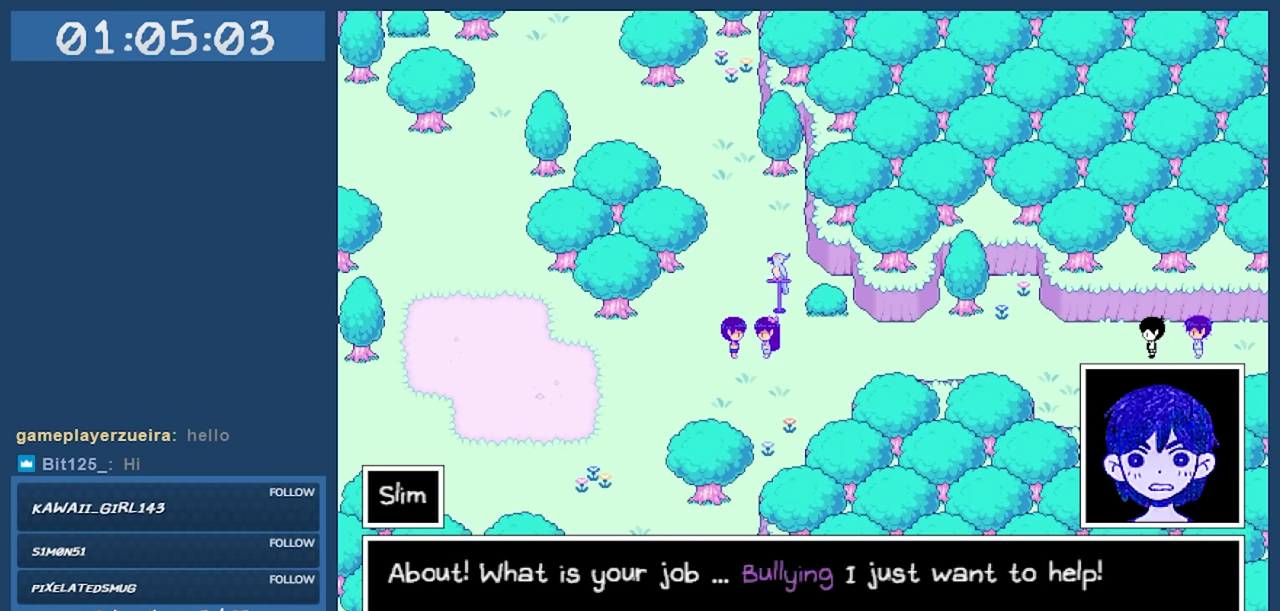
{"keys": [], "events": []}
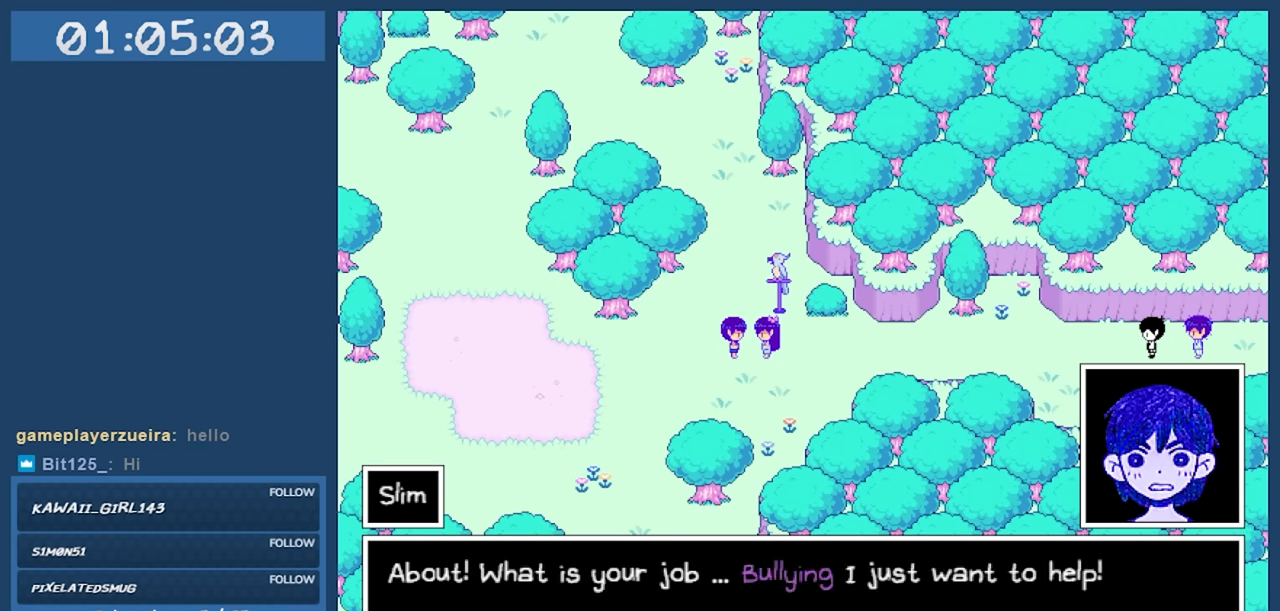
{"keys": [], "events": []}
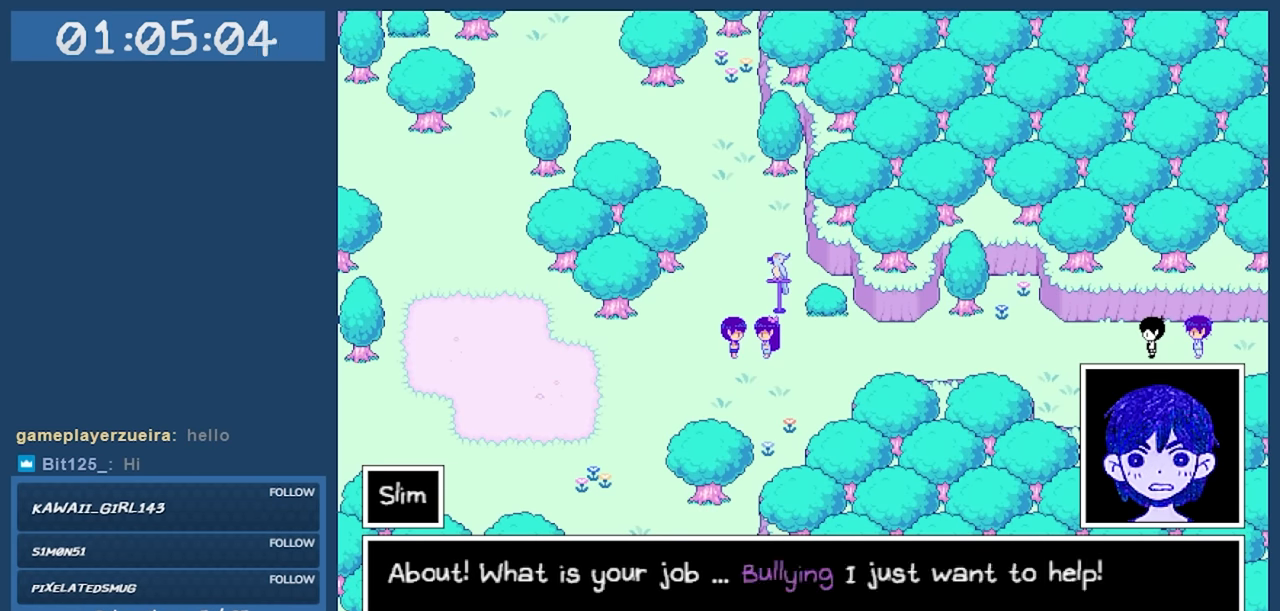
{"keys": ["z"], "events": [[483, "z", "down"]]}
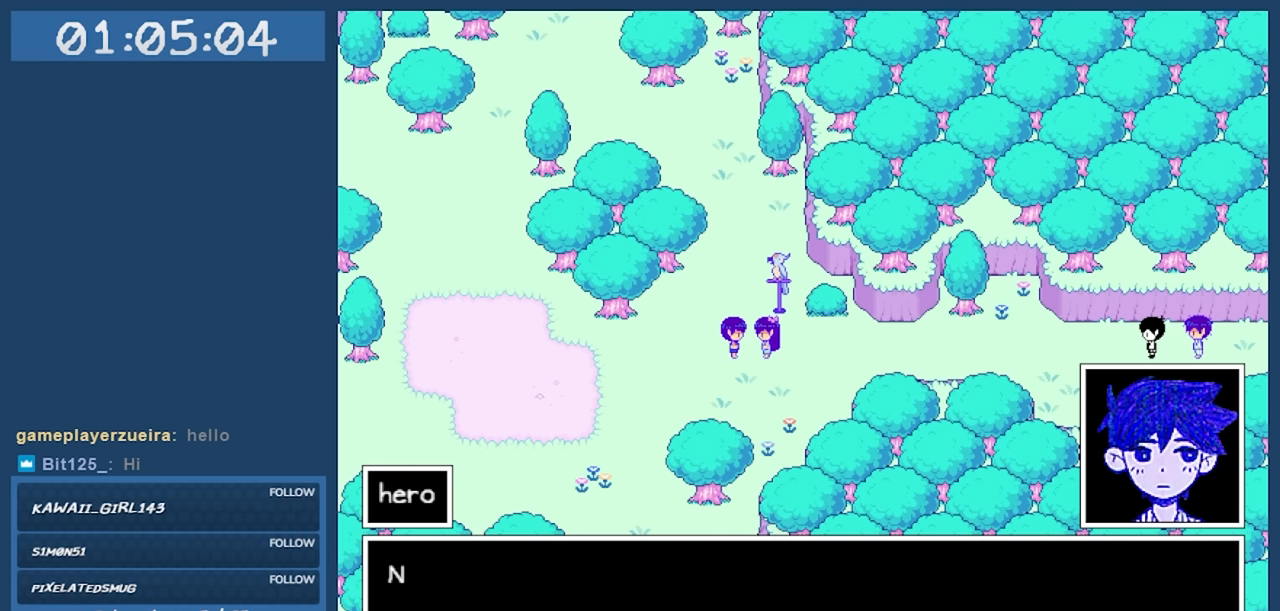
{"keys": [], "events": [[83, "z", "up"]]}
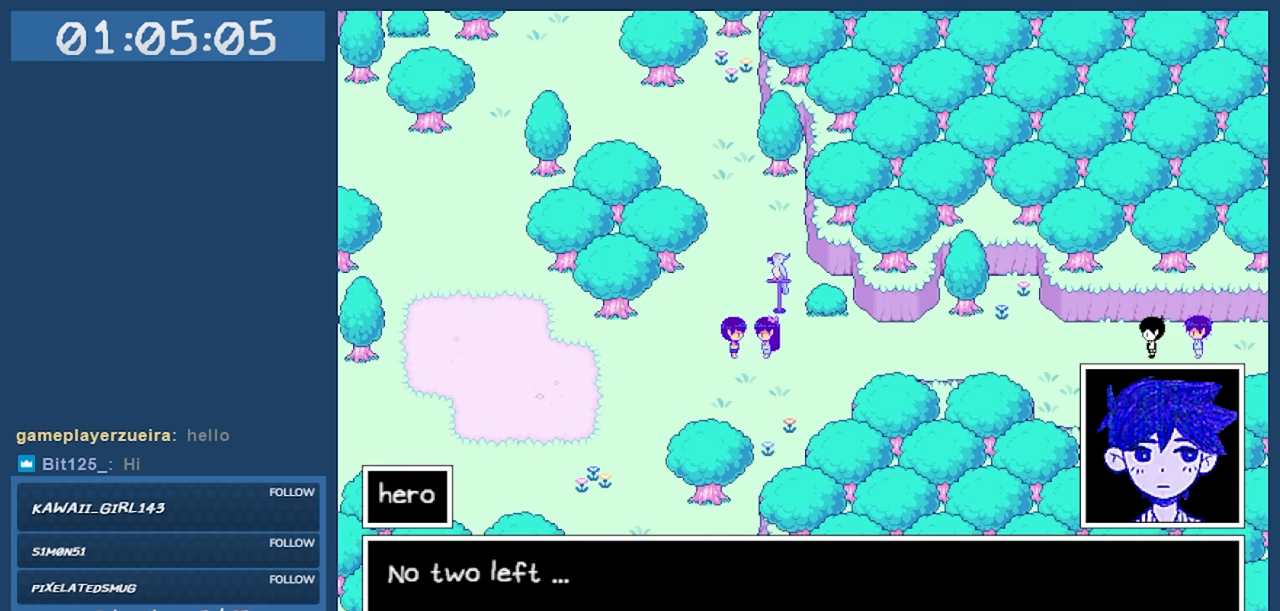
{"keys": ["z"], "events": [[467, "z", "down"]]}
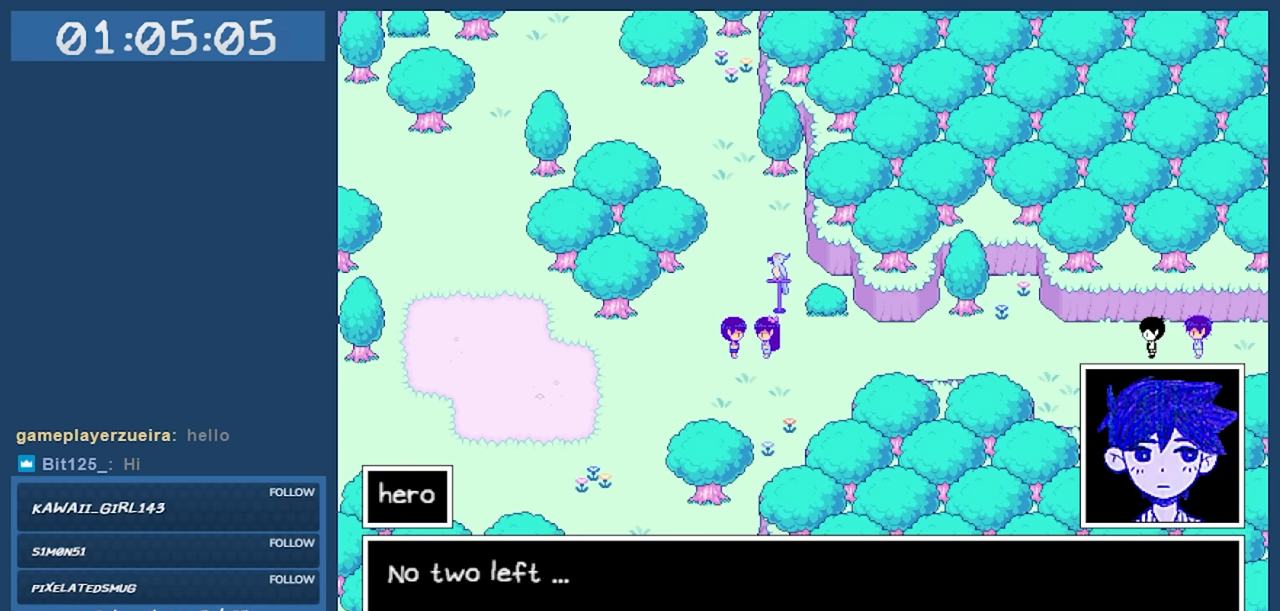
{"keys": [], "events": [[117, "z", "up"]]}
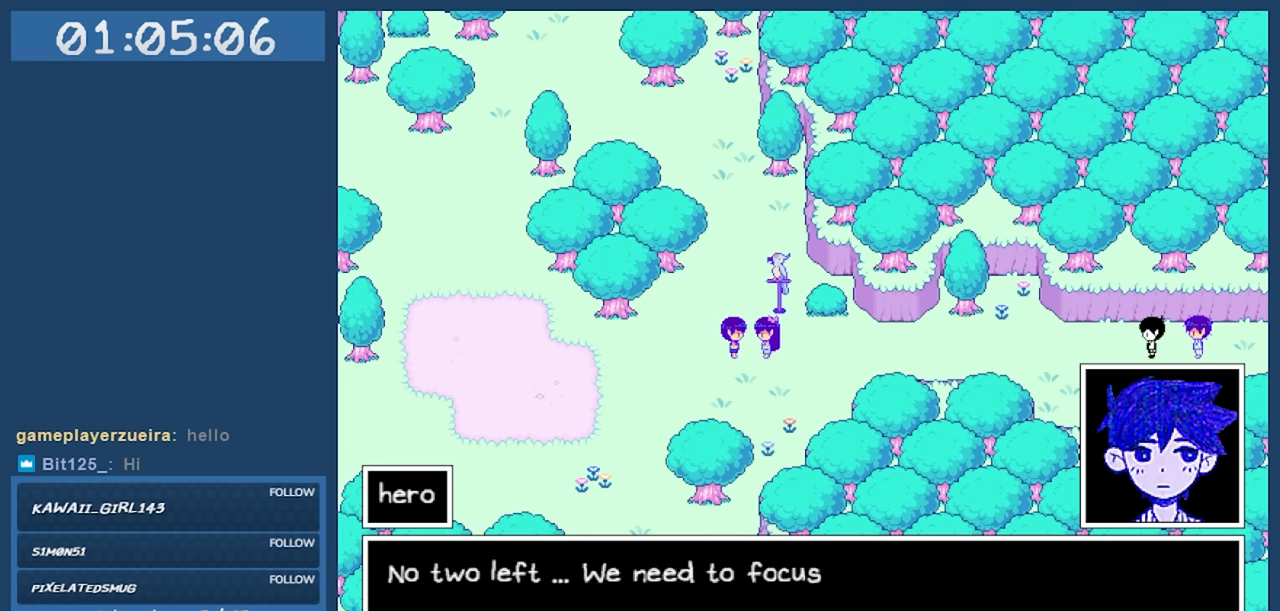
{"keys": [], "events": []}
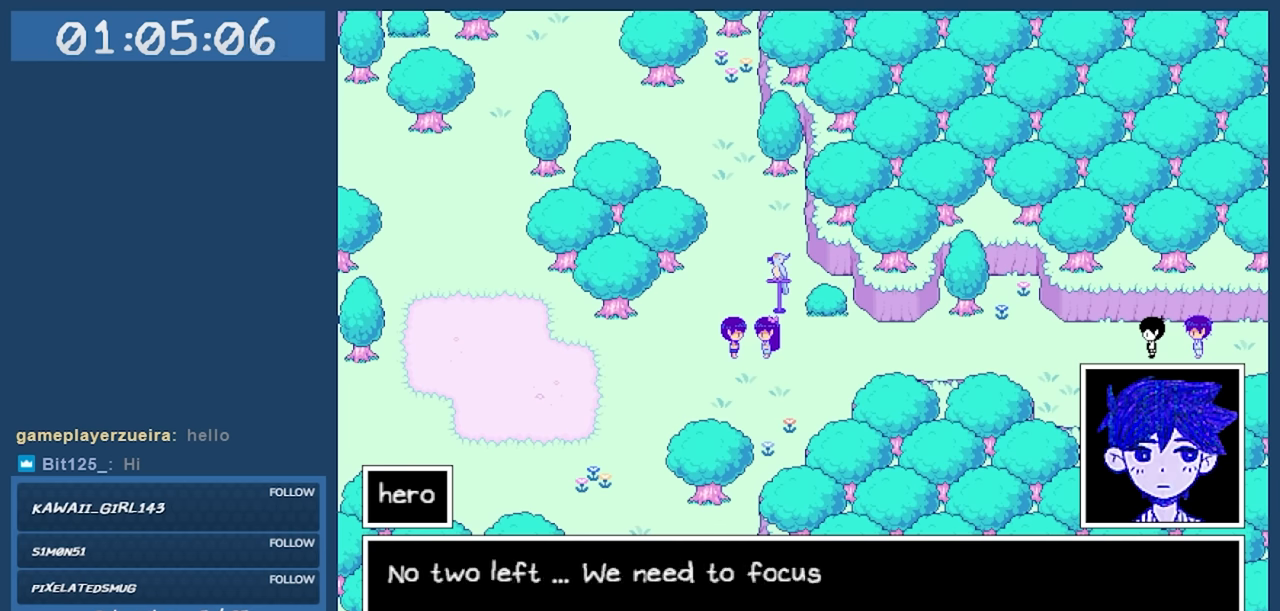
{"keys": ["z"], "events": [[467, "z", "down"]]}
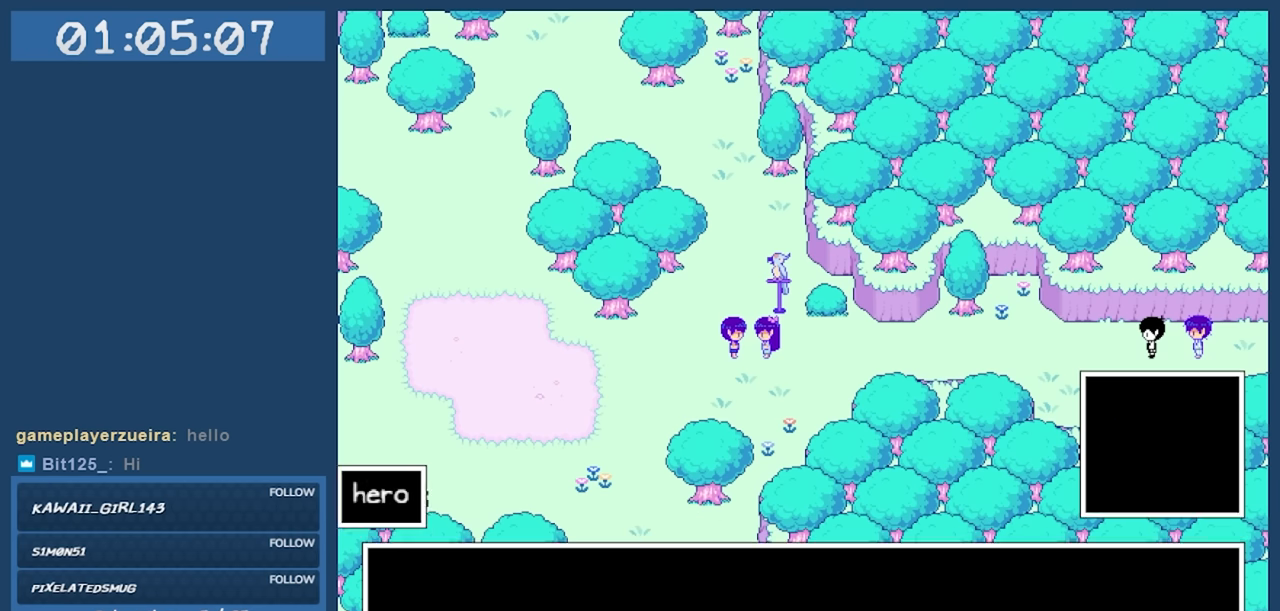
{"keys": [], "events": [[67, "z", "up"]]}
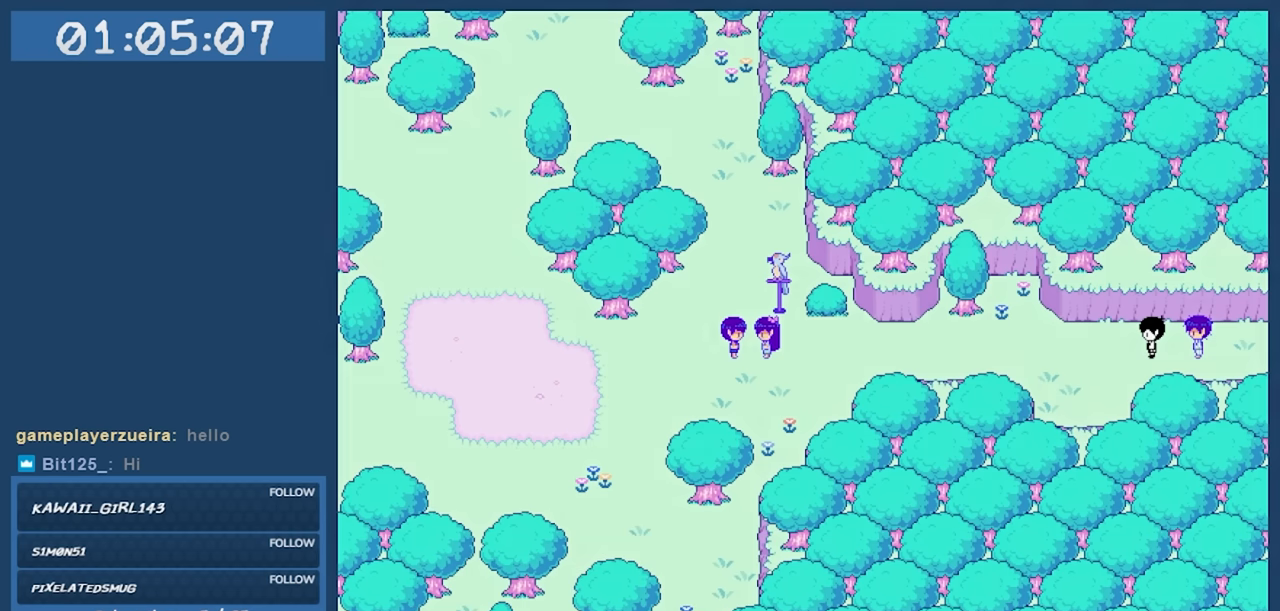
{"keys": ["left"], "events": [[83, "left", "down"]]}
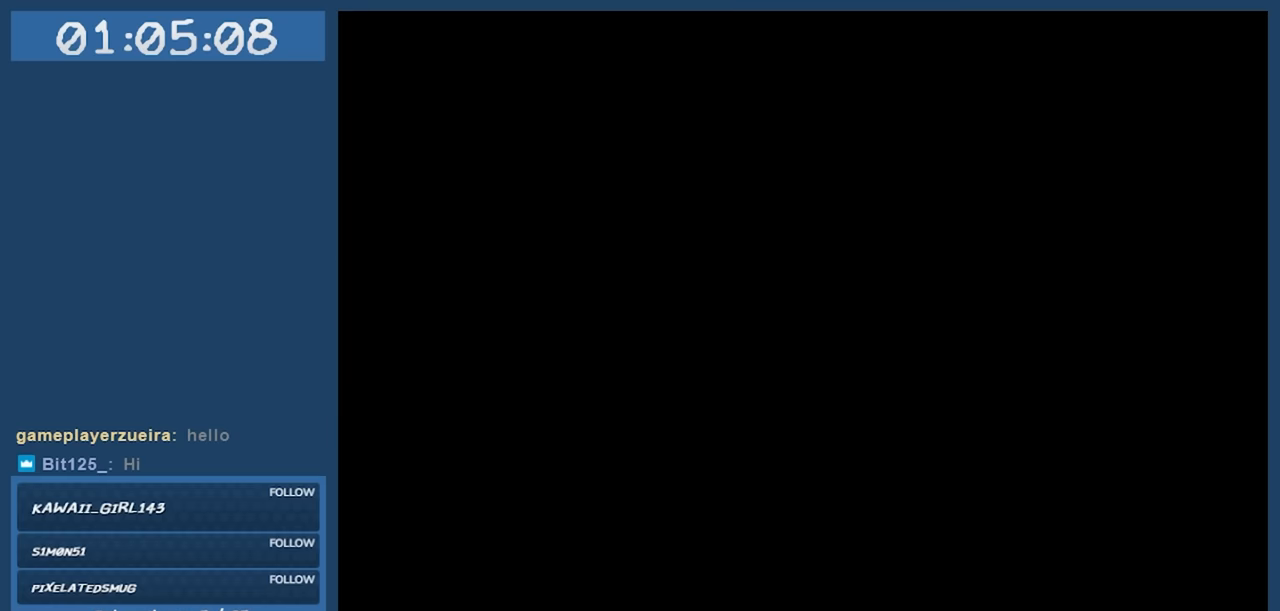
{"keys": ["left"], "events": []}
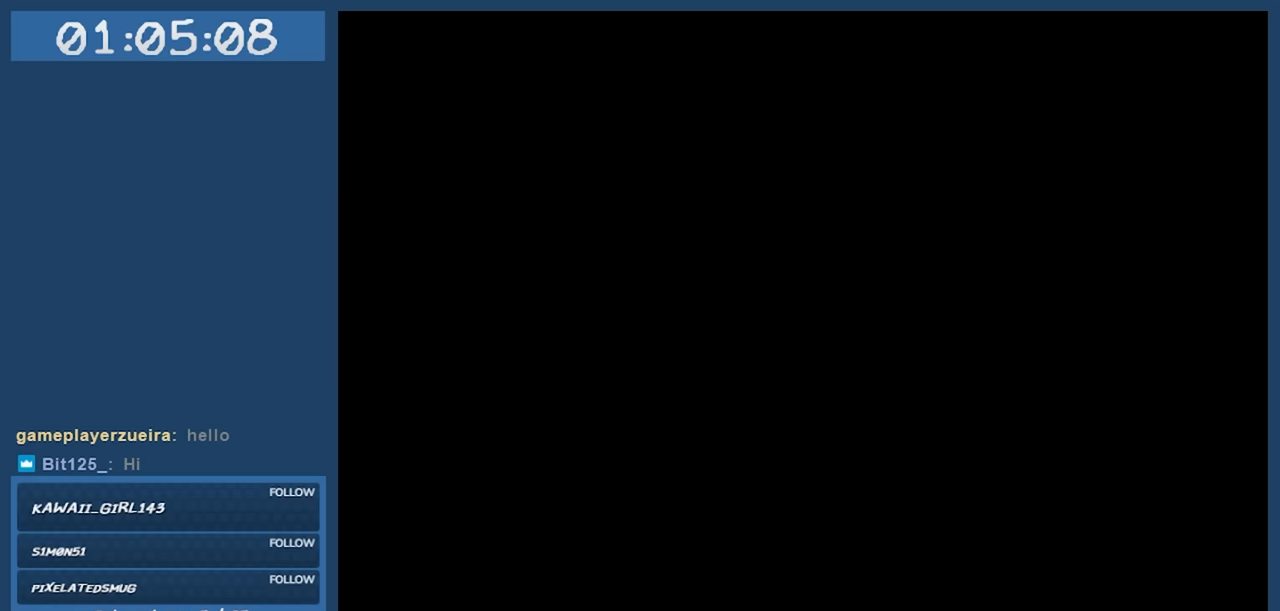
{"keys": ["left"], "events": []}
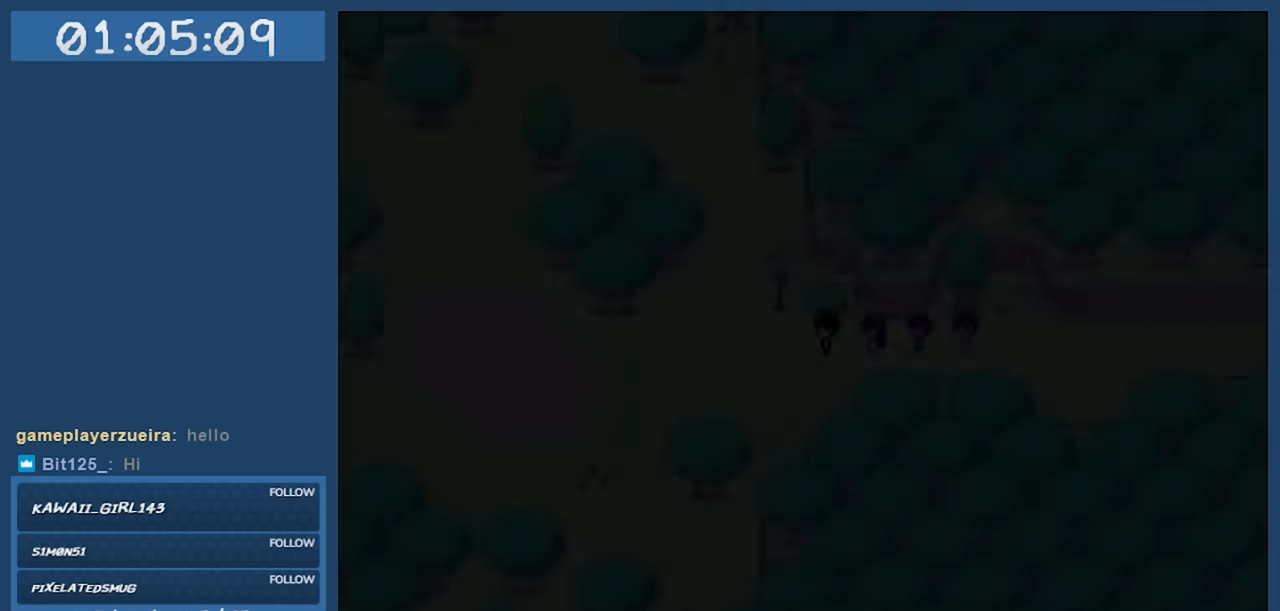
{"keys": ["x"], "events": [[450, "left", "up"], [500, "x", "down"]]}
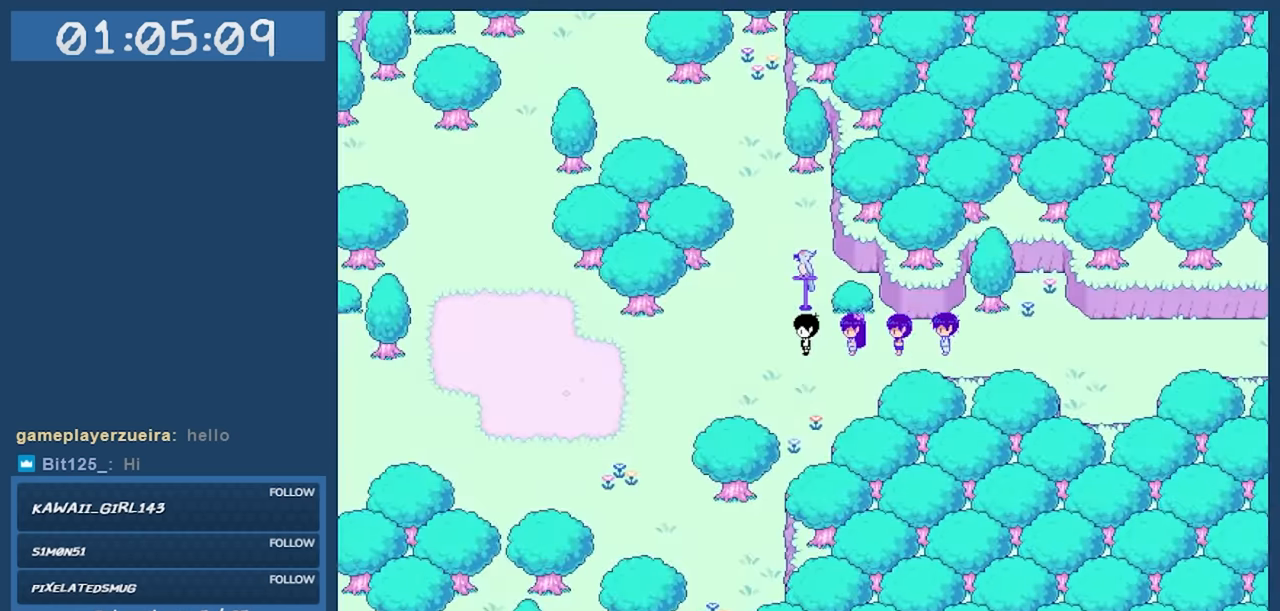
{"keys": ["z"], "events": [[134, "x", "up"], [284, "right", "down"], [367, "right", "up"], [417, "z", "down"]]}
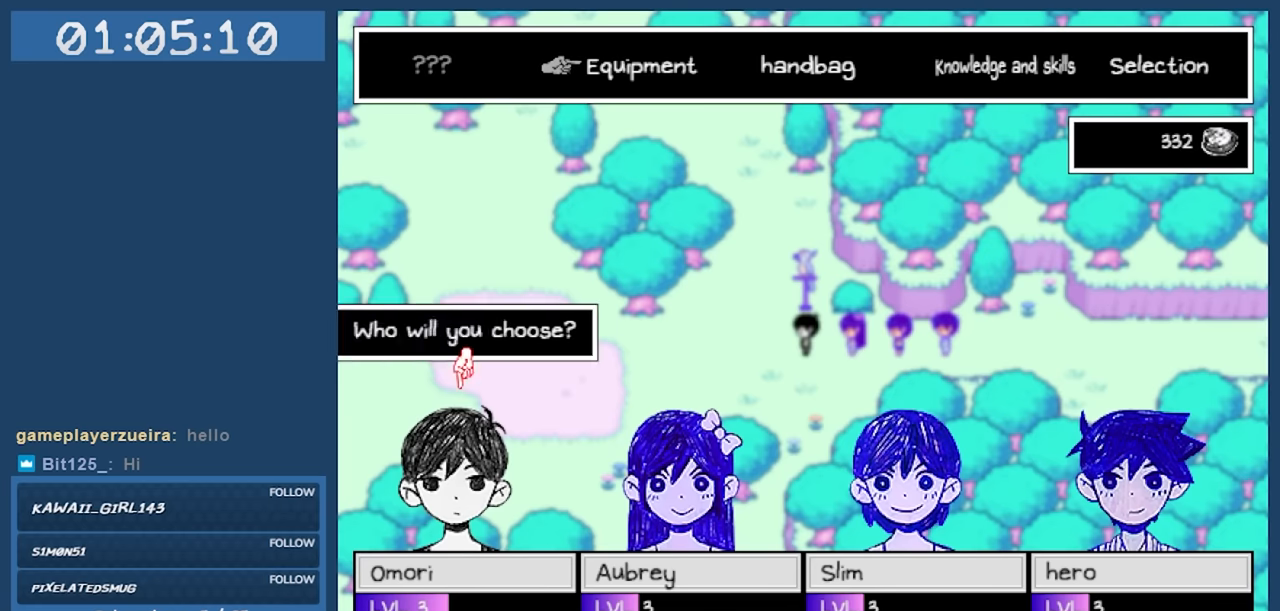
{"keys": ["down"], "events": [[17, "z", "up"], [67, "right", "down"], [100, "right", "up"], [200, "right", "down"], [250, "right", "up"], [250, "z", "down"], [300, "z", "up"], [434, "down", "down"]]}
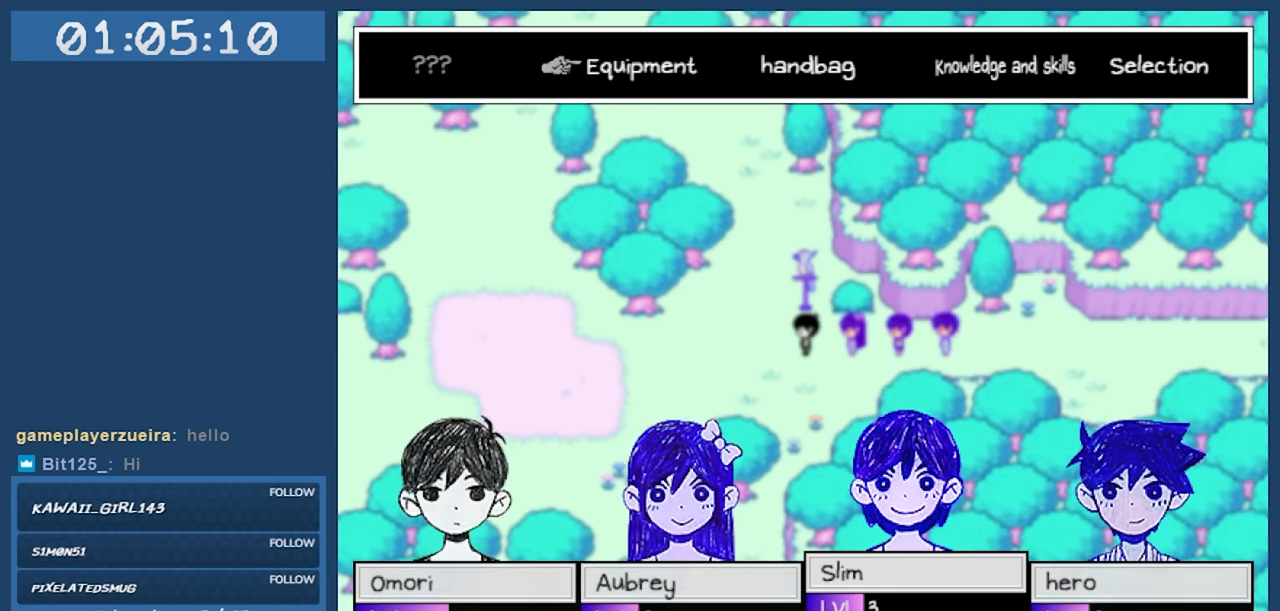
{"keys": ["down"], "events": [[34, "down", "up"], [84, "down", "down"], [167, "down", "up"], [217, "down", "down"], [317, "down", "up"], [367, "down", "down"], [450, "down", "up"], [500, "down", "down"]]}